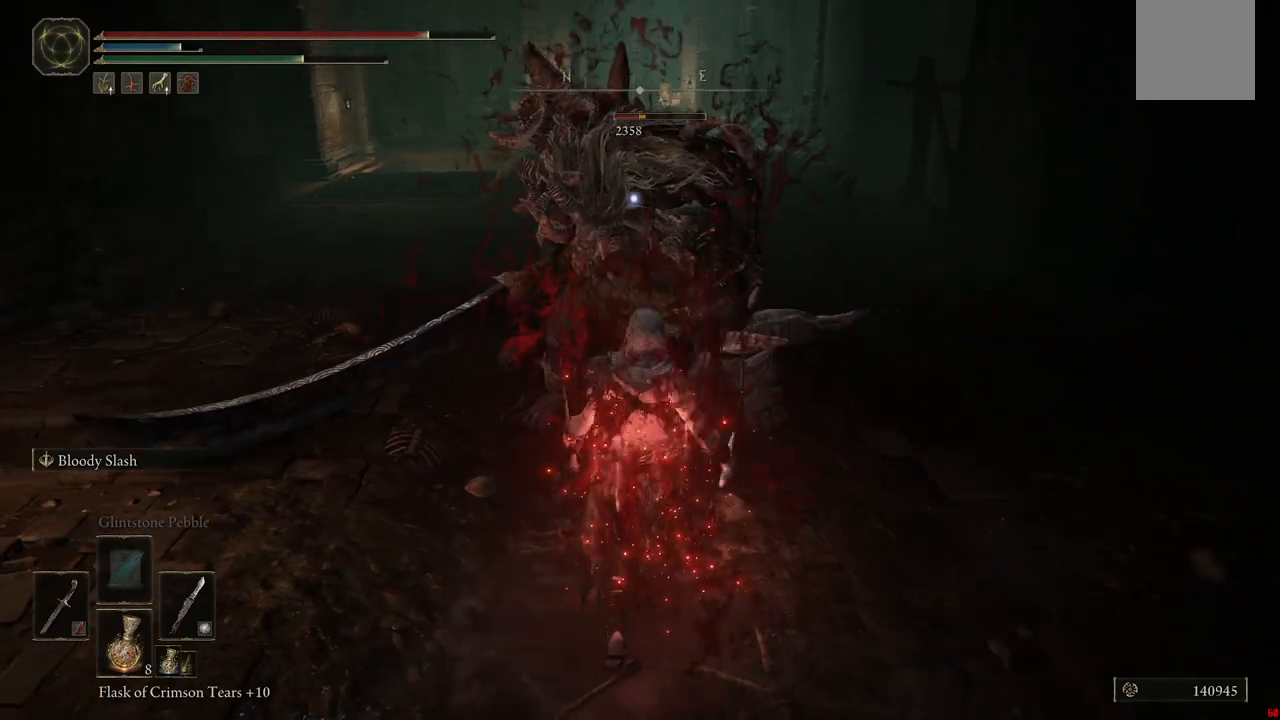
Gameplay with a controller (Xbox layout); each line is a JSON object with the inputs held at the frame after it. "events" lists button and stick changes between this image and that frame as [ms after this image, input, new state], when the widget could be followed in between. Not read: L3 R3.
{"buttons": [], "left_stick": "up", "right_stick": "center", "events": [[83, "L1", "up"], [133, "L1", "down"], [250, "L1", "up"], [317, "L1", "down"], [433, "L1", "up"]]}
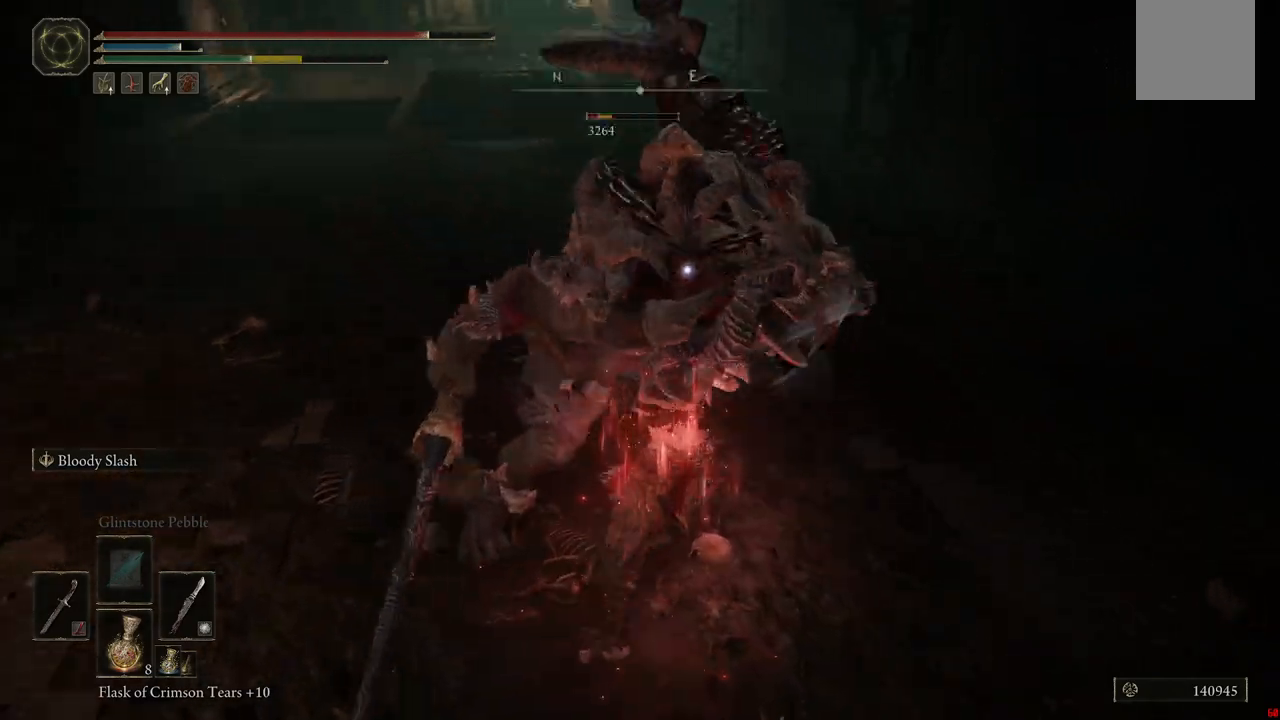
{"buttons": ["L1"], "left_stick": "up", "right_stick": "center", "events": [[17, "L1", "down"], [150, "L1", "up"], [217, "L1", "down"], [333, "L1", "up"], [400, "L1", "down"]]}
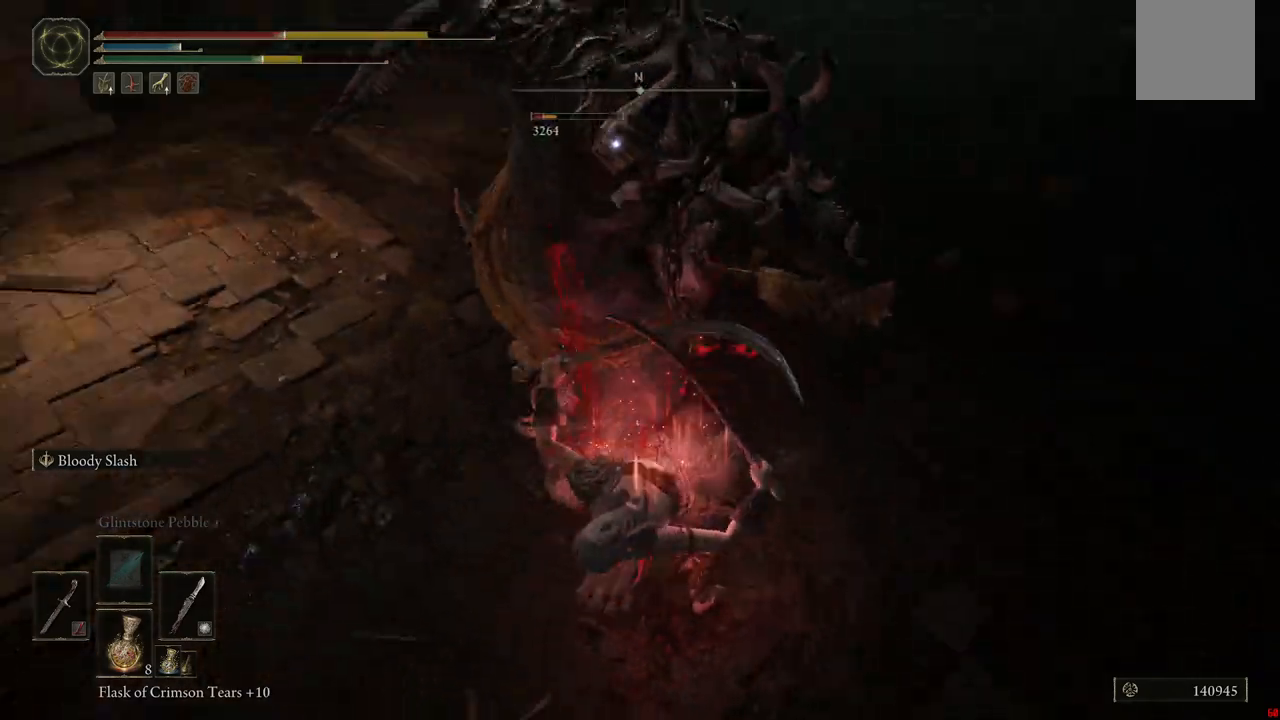
{"buttons": ["B"], "left_stick": "up", "right_stick": "center", "events": [[33, "L1", "up"], [317, "B", "down"], [433, "B", "up"], [500, "B", "down"]]}
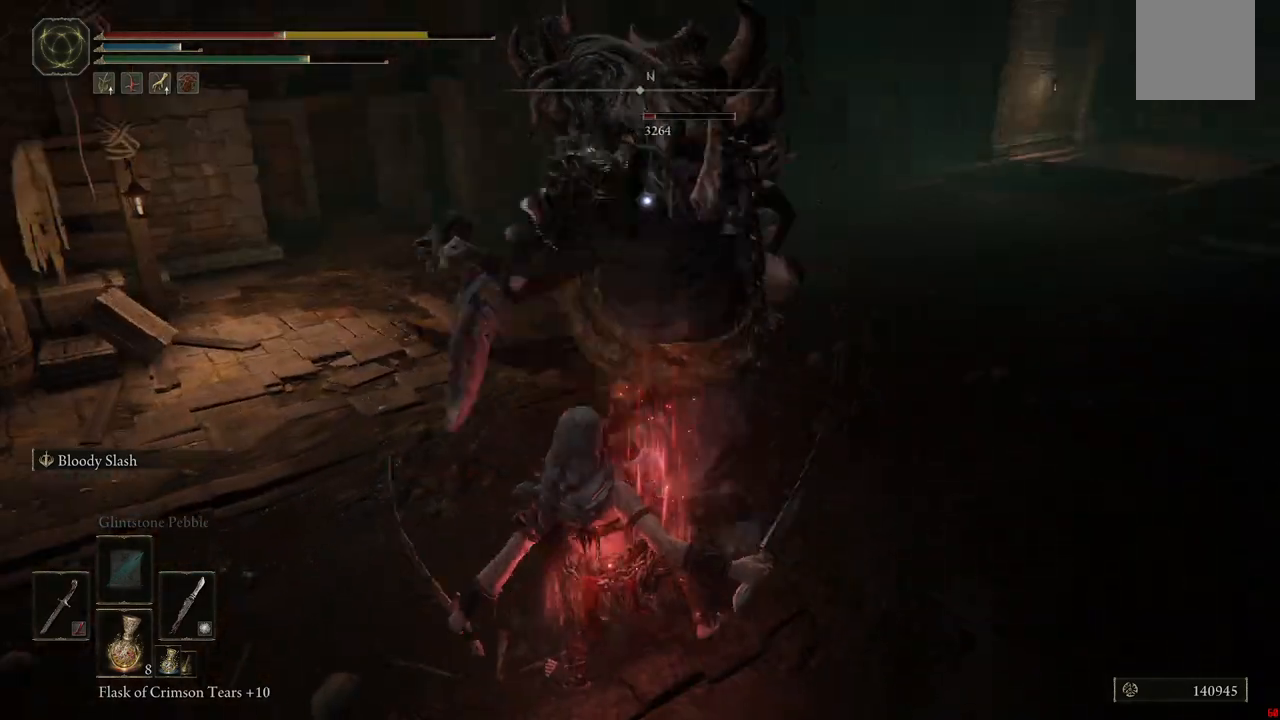
{"buttons": [], "left_stick": "up", "right_stick": "center", "events": [[100, "B", "up"]]}
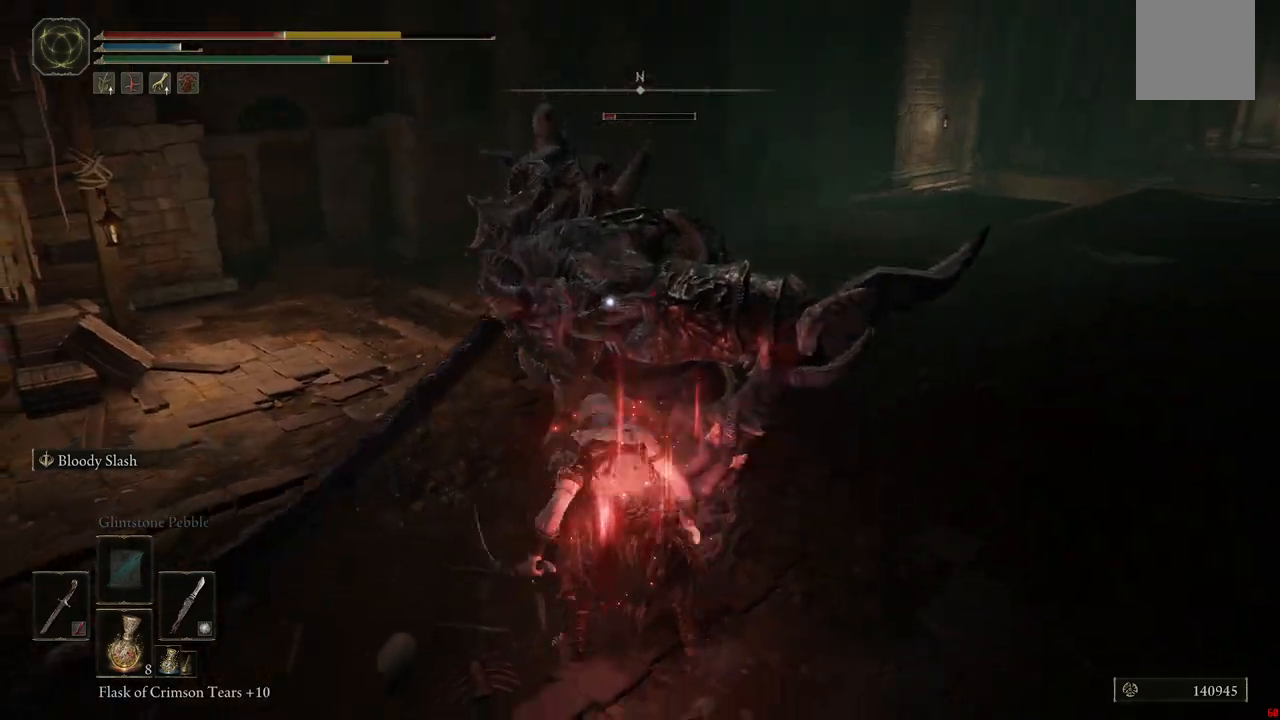
{"buttons": [], "left_stick": "up", "right_stick": "center", "events": [[233, "L1", "down"], [417, "L1", "up"]]}
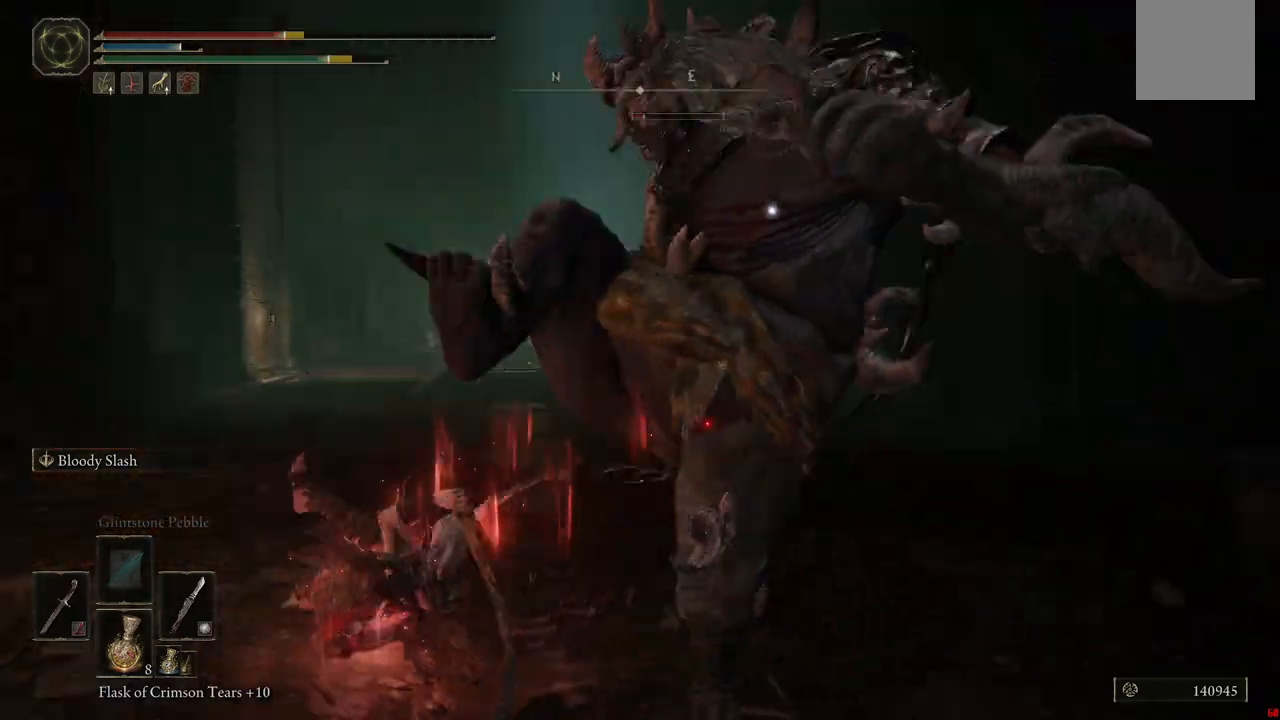
{"buttons": ["L1"], "left_stick": "up", "right_stick": "center", "events": [[417, "L1", "down"]]}
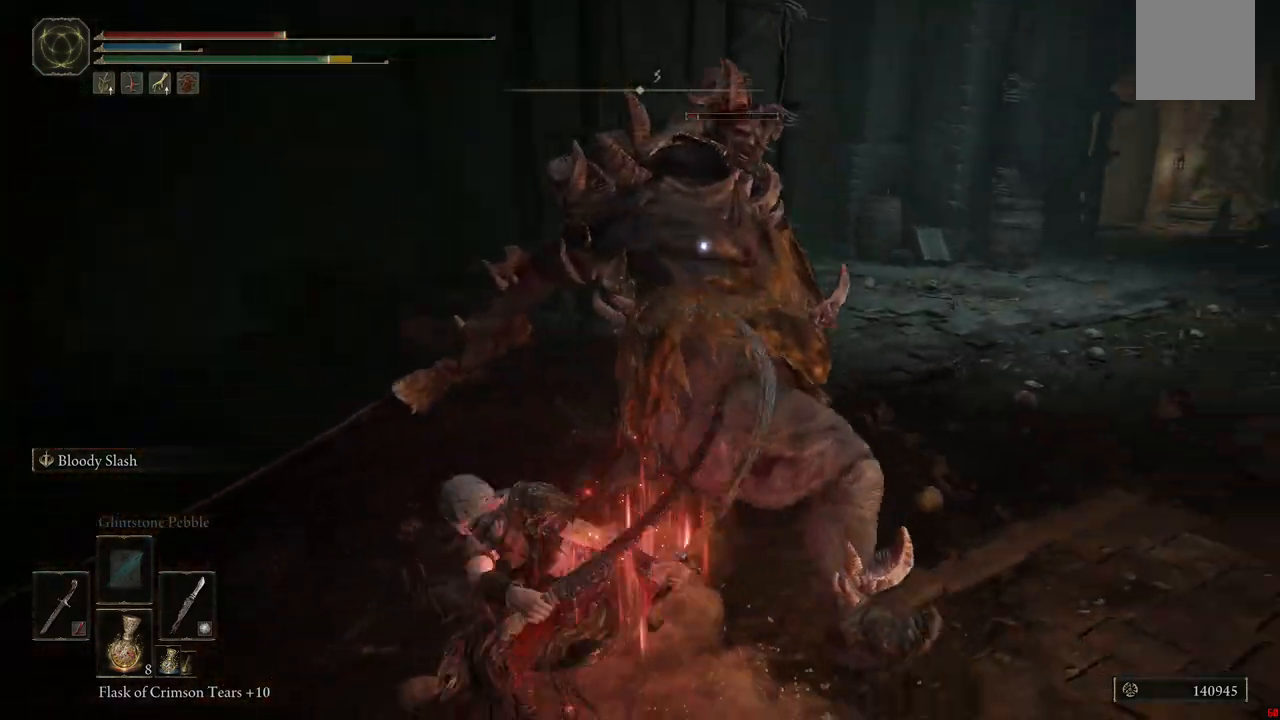
{"buttons": [], "left_stick": "up", "right_stick": "center", "events": [[67, "L1", "up"]]}
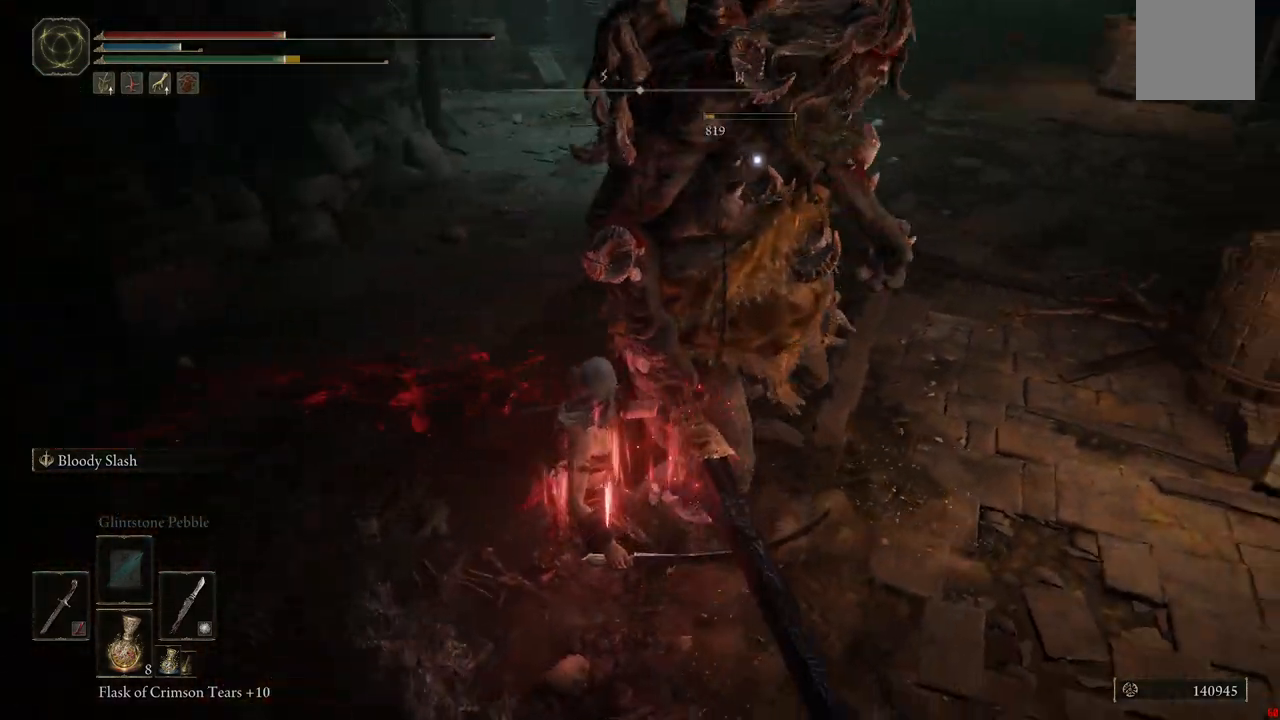
{"buttons": [], "left_stick": "up", "right_stick": "center", "events": []}
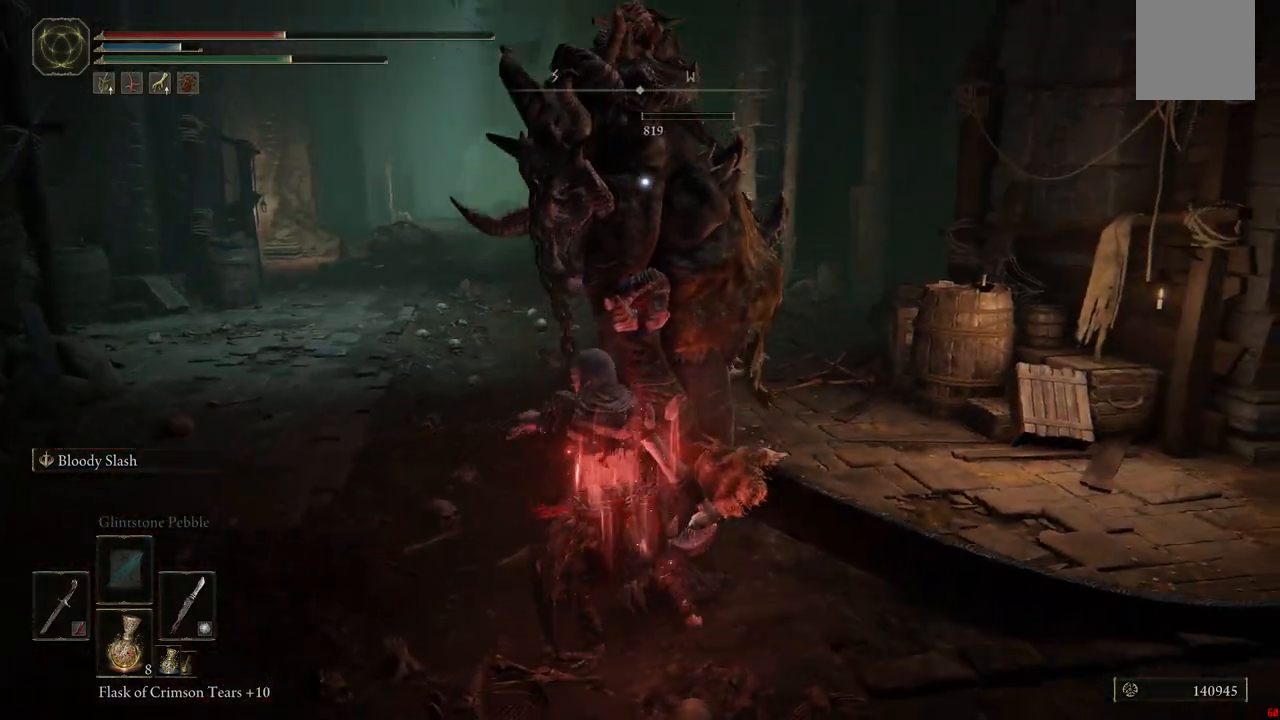
{"buttons": [], "left_stick": "center", "right_stick": "center", "events": [[267, "left_stick", "up-left"], [433, "left_stick", "center"]]}
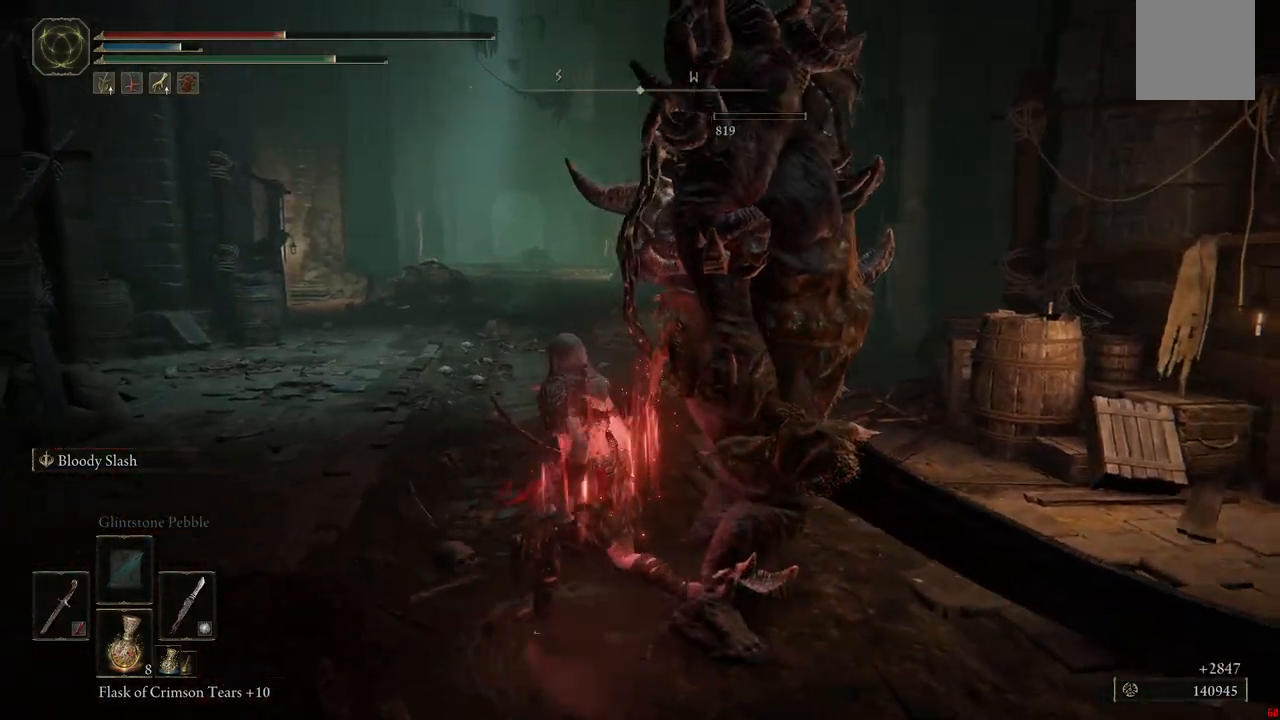
{"buttons": [], "left_stick": "right", "right_stick": "down-right", "events": [[217, "left_stick", "right"], [233, "right_stick", "down-right"]]}
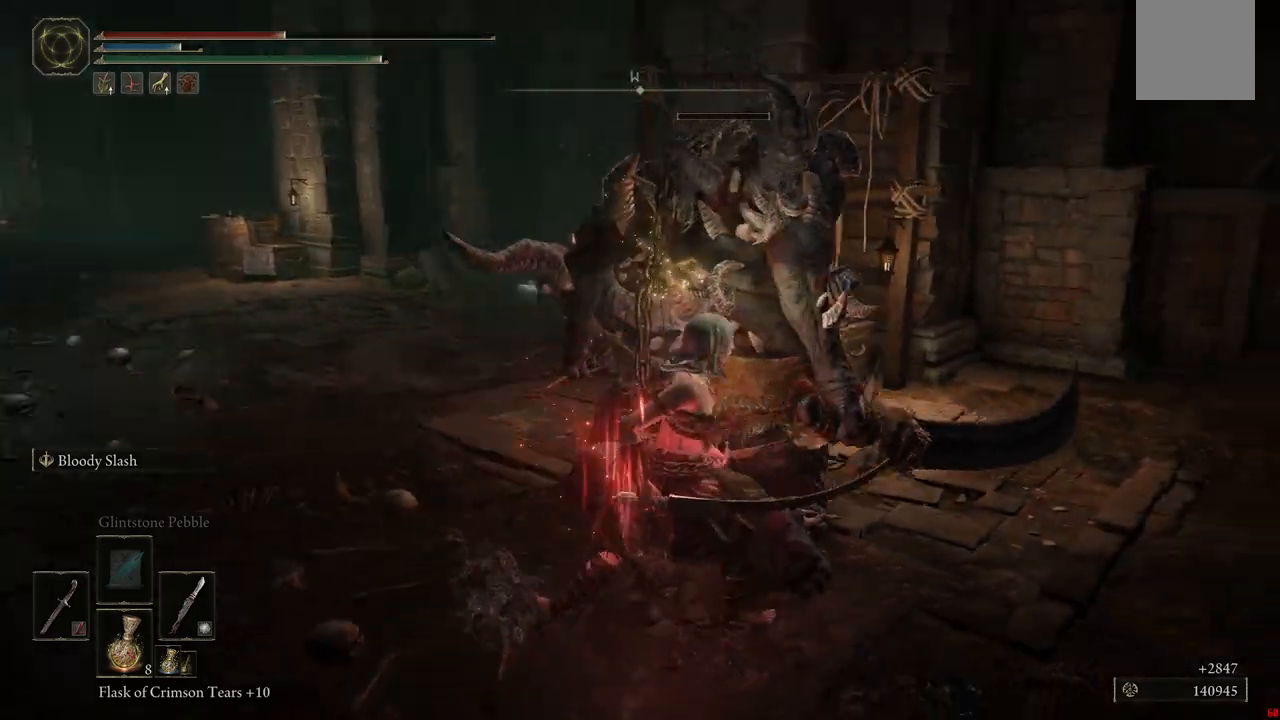
{"buttons": [], "left_stick": "up", "right_stick": "center", "events": [[67, "left_stick", "center"], [83, "right_stick", "center"], [467, "left_stick", "up"]]}
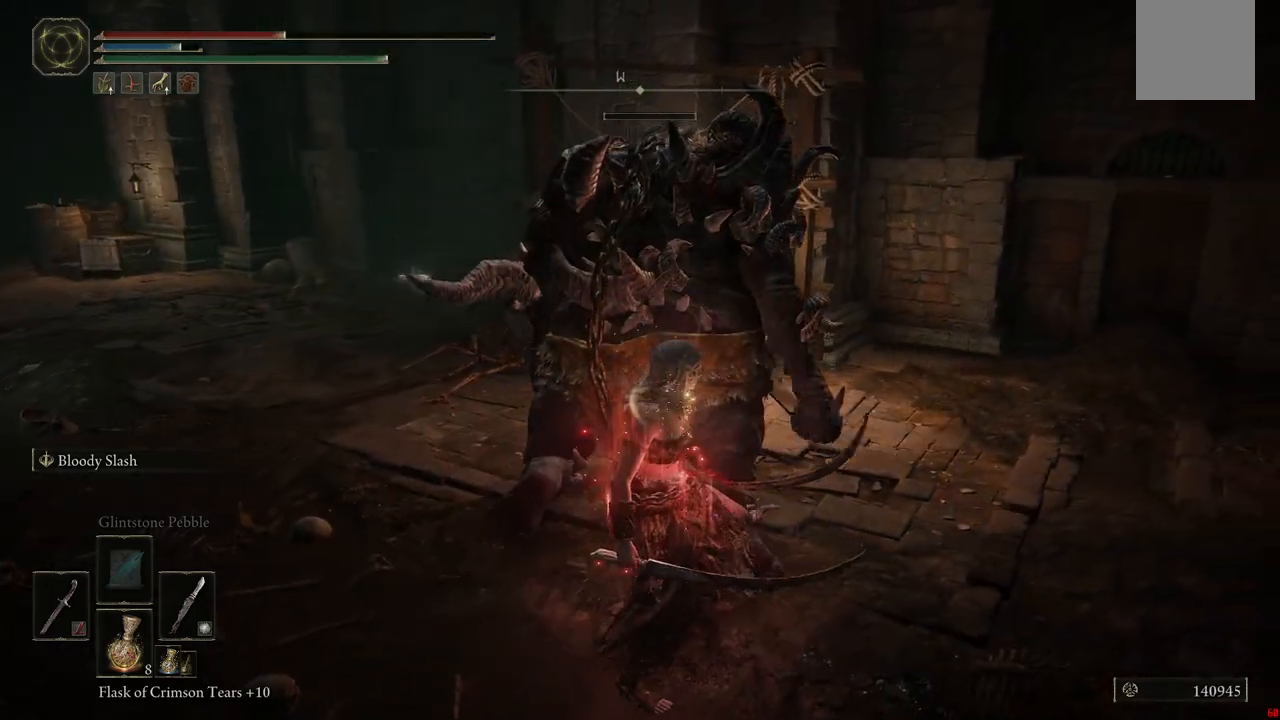
{"buttons": [], "left_stick": "center", "right_stick": "center", "events": [[450, "left_stick", "center"]]}